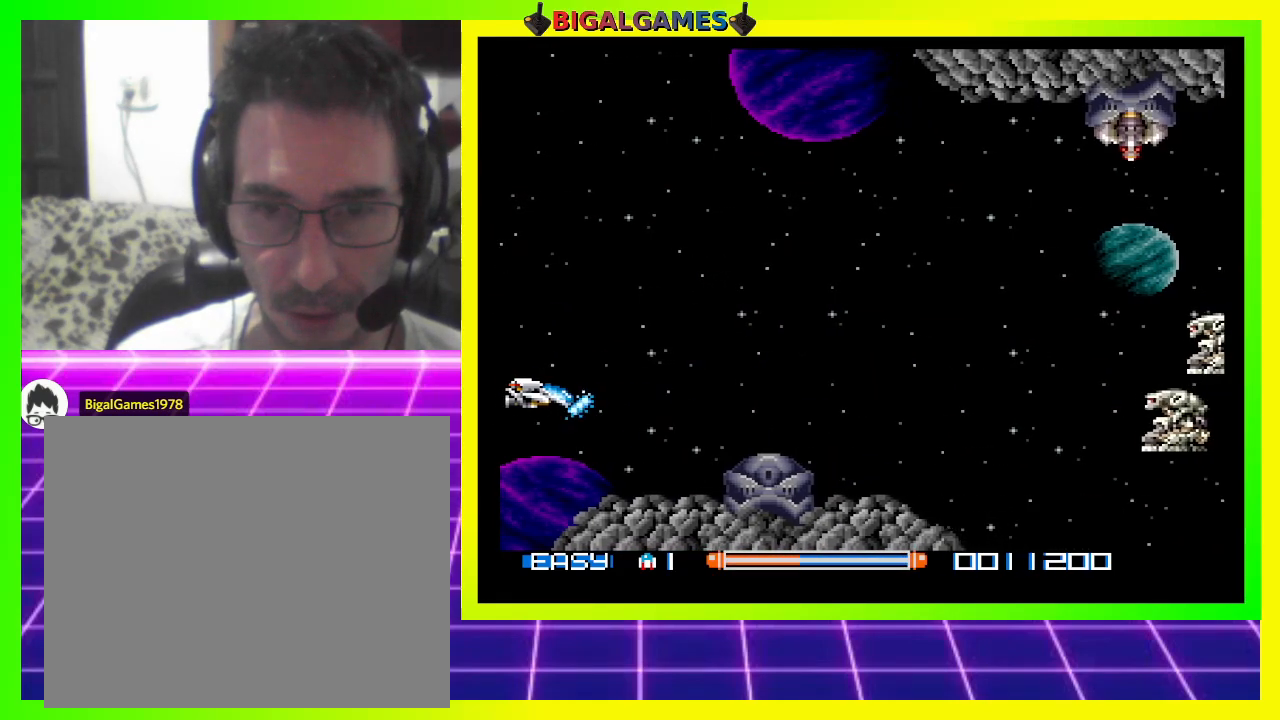
Gameplay with a controller (PlayStation layout); each line is a JSON object with the inputs held at the frame after it. "events" lists button and stick changes between this image and that frame as [ms after this image, input, new state], when the widget could be followed in between. Not read: left_stick.
{"buttons": ["CROSS"], "right_stick": "center", "events": [[200, "DPAD_UP", "down"], [367, "DPAD_UP", "up"]]}
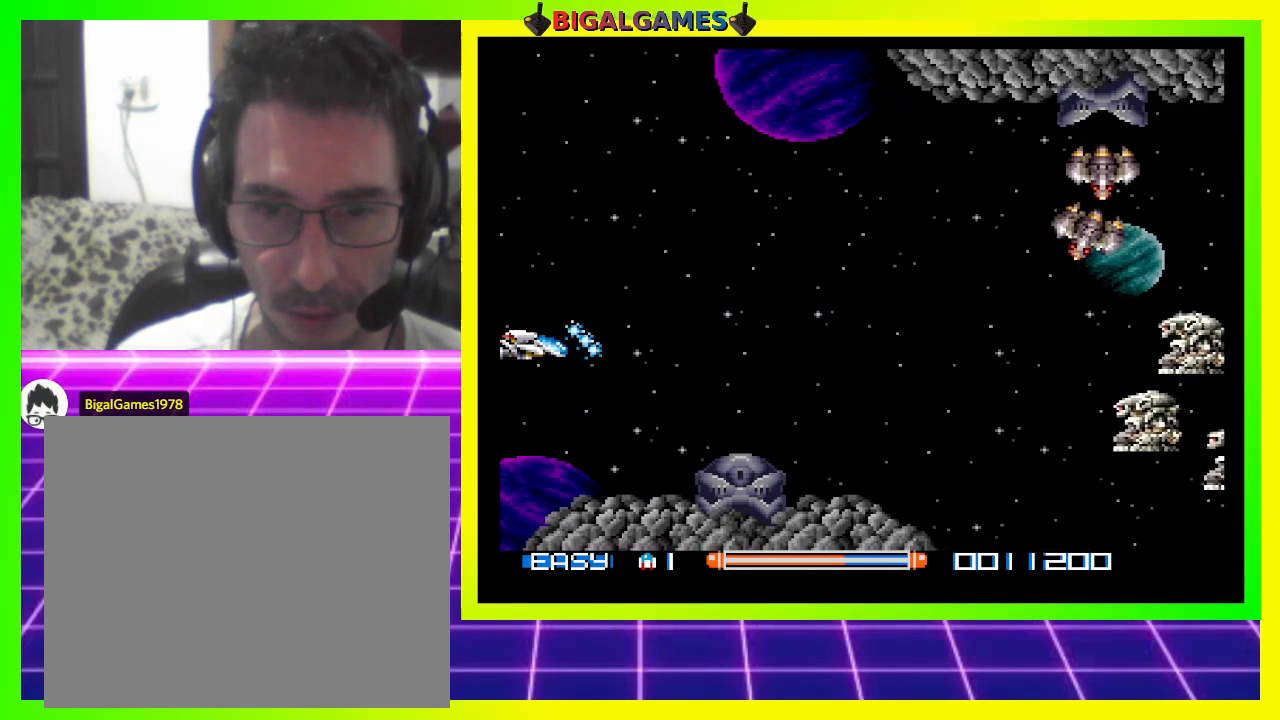
{"buttons": ["CROSS", "DPAD_UP"], "right_stick": "center", "events": [[167, "DPAD_LEFT", "down"], [300, "DPAD_LEFT", "up"], [433, "DPAD_UP", "down"]]}
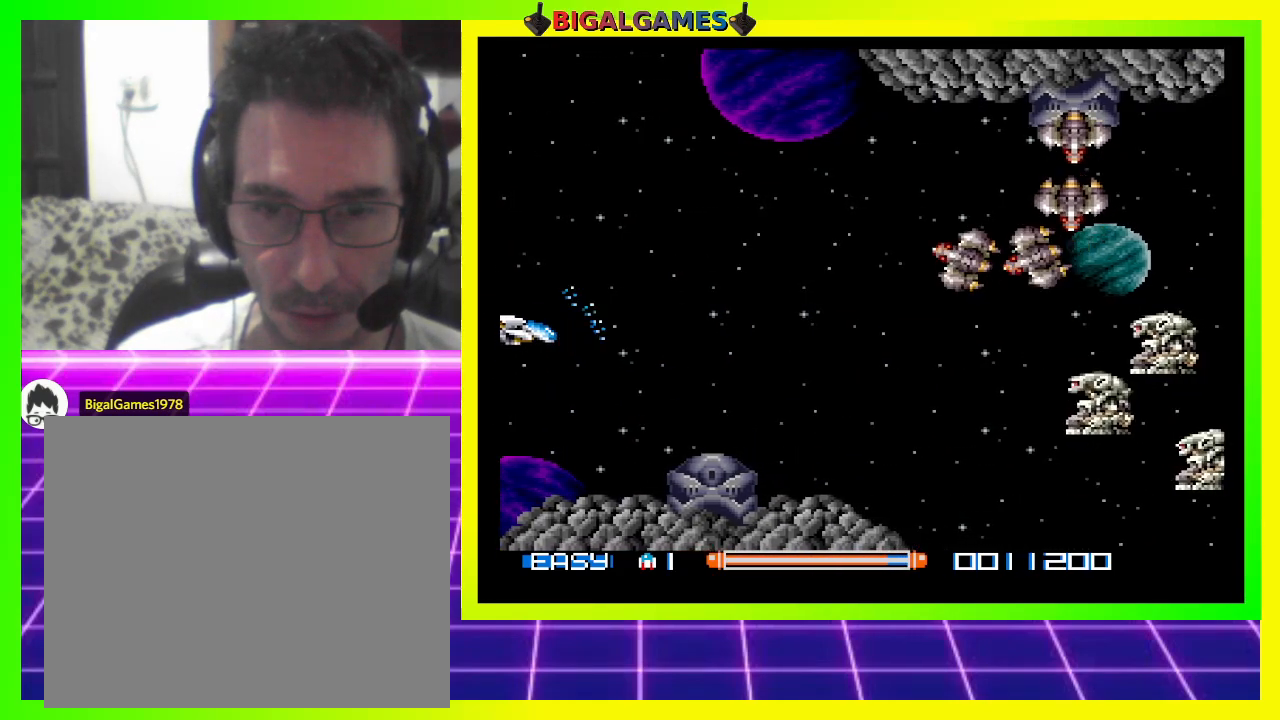
{"buttons": ["CROSS"], "right_stick": "center", "events": [[333, "DPAD_UP", "up"]]}
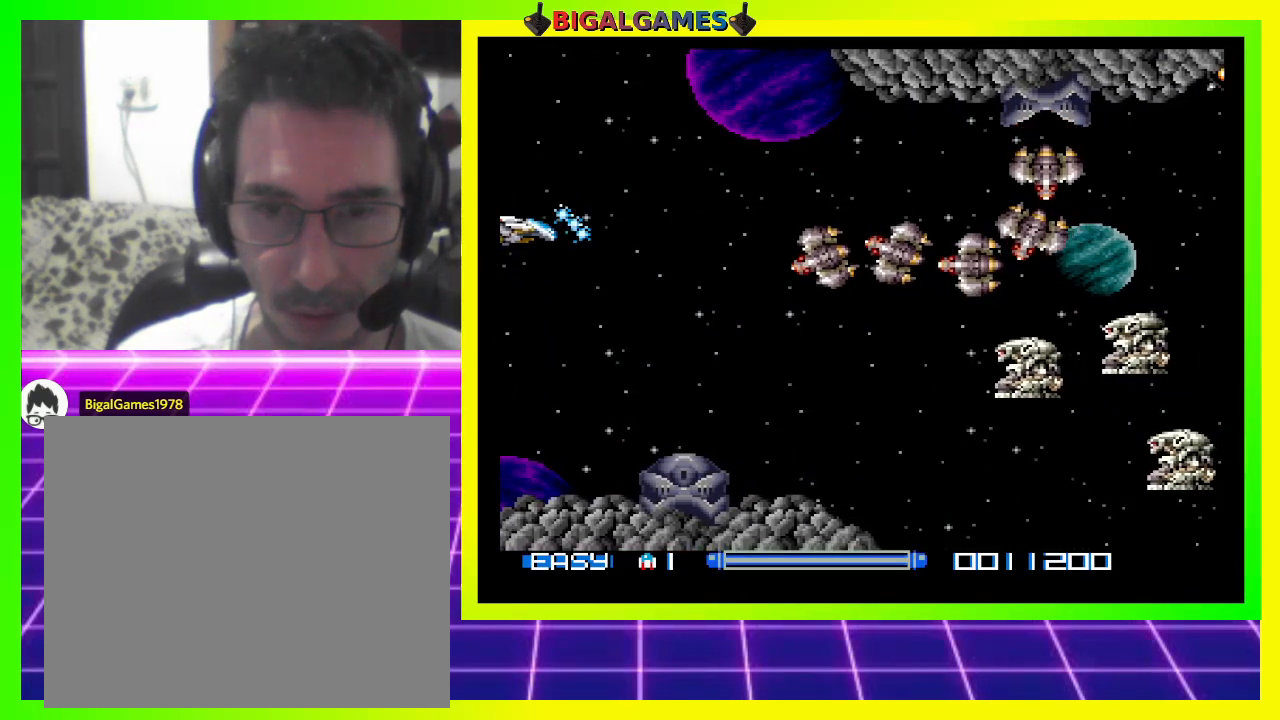
{"buttons": ["CROSS", "DPAD_DOWN"], "right_stick": "center", "events": [[200, "CROSS", "up"], [400, "DPAD_RIGHT", "down"], [433, "DPAD_DOWN", "down"], [467, "DPAD_RIGHT", "up"], [500, "CROSS", "down"]]}
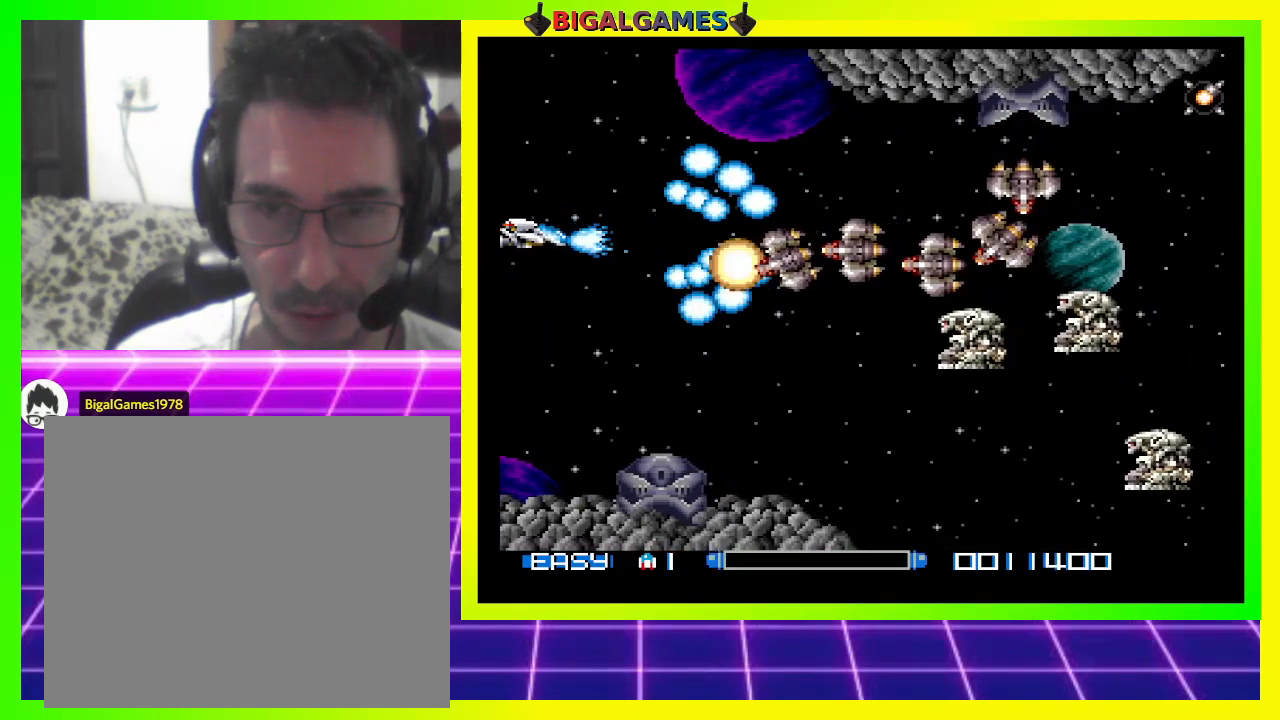
{"buttons": ["CROSS", "DPAD_DOWN", "DPAD_RIGHT"], "right_stick": "center", "events": [[100, "CROSS", "up"], [100, "DPAD_DOWN", "up"], [167, "CROSS", "down"], [267, "CROSS", "up"], [333, "CROSS", "down"], [400, "CROSS", "up"], [400, "DPAD_RIGHT", "down"], [433, "DPAD_DOWN", "down"], [467, "CROSS", "down"]]}
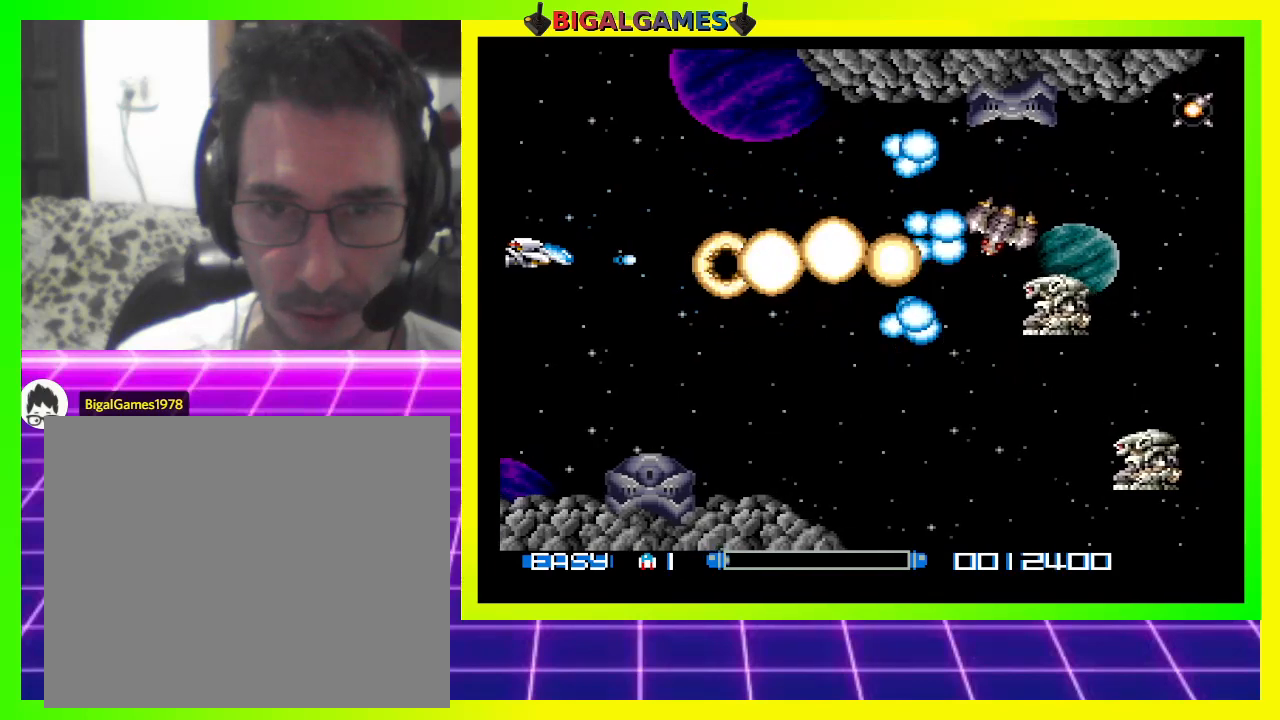
{"buttons": ["DPAD_RIGHT"], "right_stick": "center", "events": [[33, "CROSS", "up"], [33, "DPAD_DOWN", "up"], [67, "DPAD_RIGHT", "up"], [100, "CROSS", "down"], [167, "DPAD_DOWN", "down"], [167, "DPAD_RIGHT", "down"], [200, "CROSS", "up"], [233, "CROSS", "down"], [267, "DPAD_DOWN", "up"], [267, "DPAD_RIGHT", "up"], [333, "CROSS", "up"], [400, "CROSS", "down"], [467, "DPAD_RIGHT", "down"], [500, "CROSS", "up"]]}
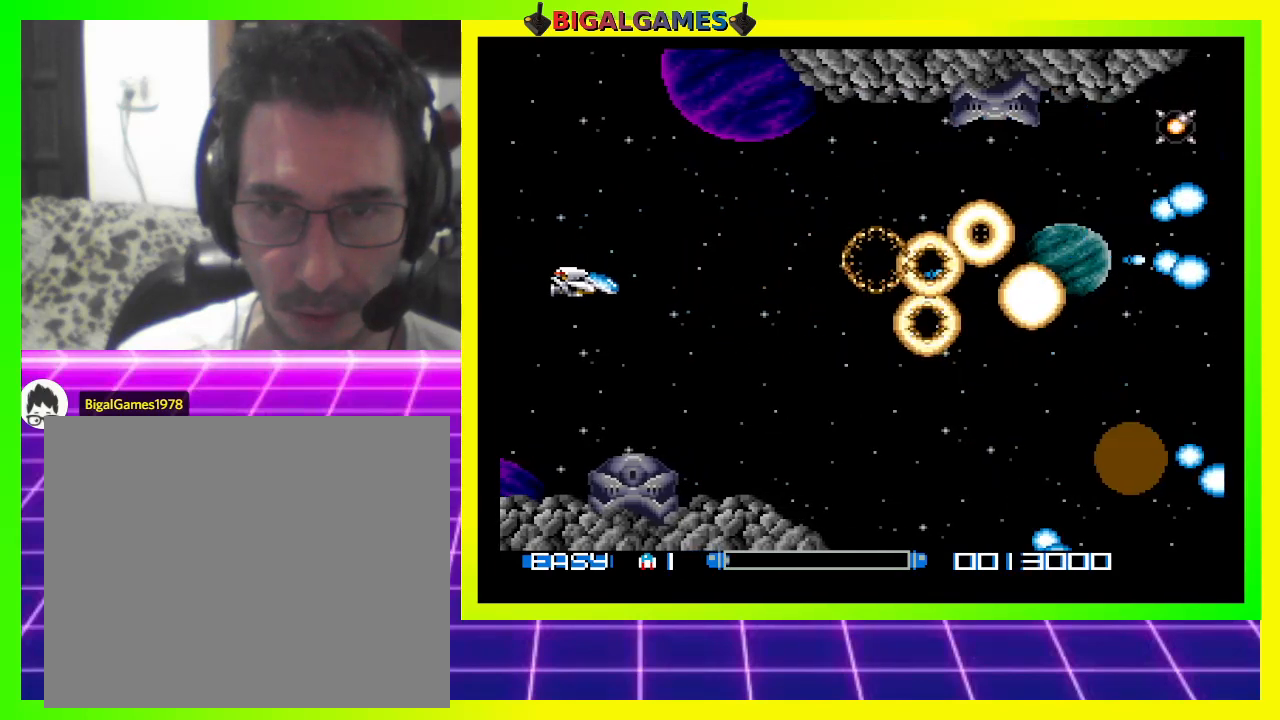
{"buttons": [], "right_stick": "center", "events": [[33, "CROSS", "down"], [167, "CROSS", "up"], [200, "CROSS", "down"], [300, "CROSS", "up"], [367, "CROSS", "down"], [367, "DPAD_RIGHT", "up"], [467, "CROSS", "up"]]}
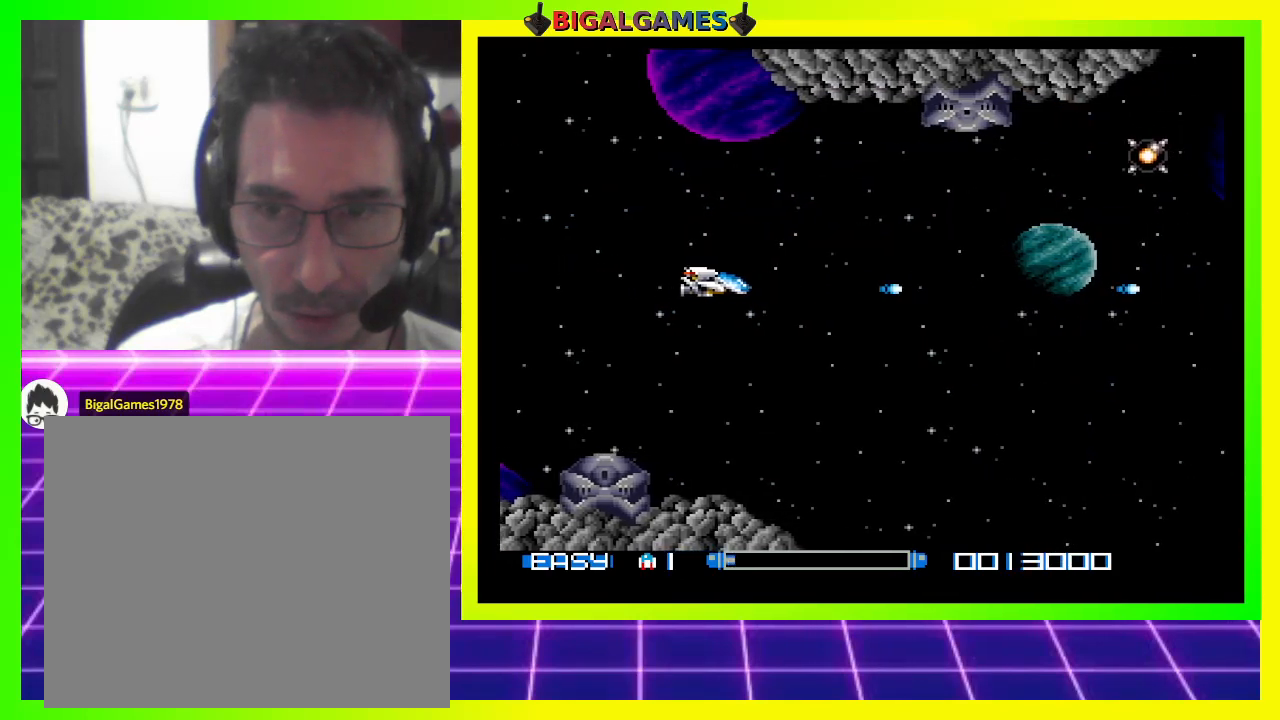
{"buttons": ["CROSS"], "right_stick": "center", "events": [[33, "CROSS", "down"], [100, "CROSS", "up"], [167, "CROSS", "down"], [200, "DPAD_LEFT", "down"], [200, "DPAD_UP", "down"], [267, "CROSS", "up"], [333, "CROSS", "down"], [367, "DPAD_LEFT", "up"], [400, "CROSS", "up"], [467, "CROSS", "down"], [467, "DPAD_UP", "up"]]}
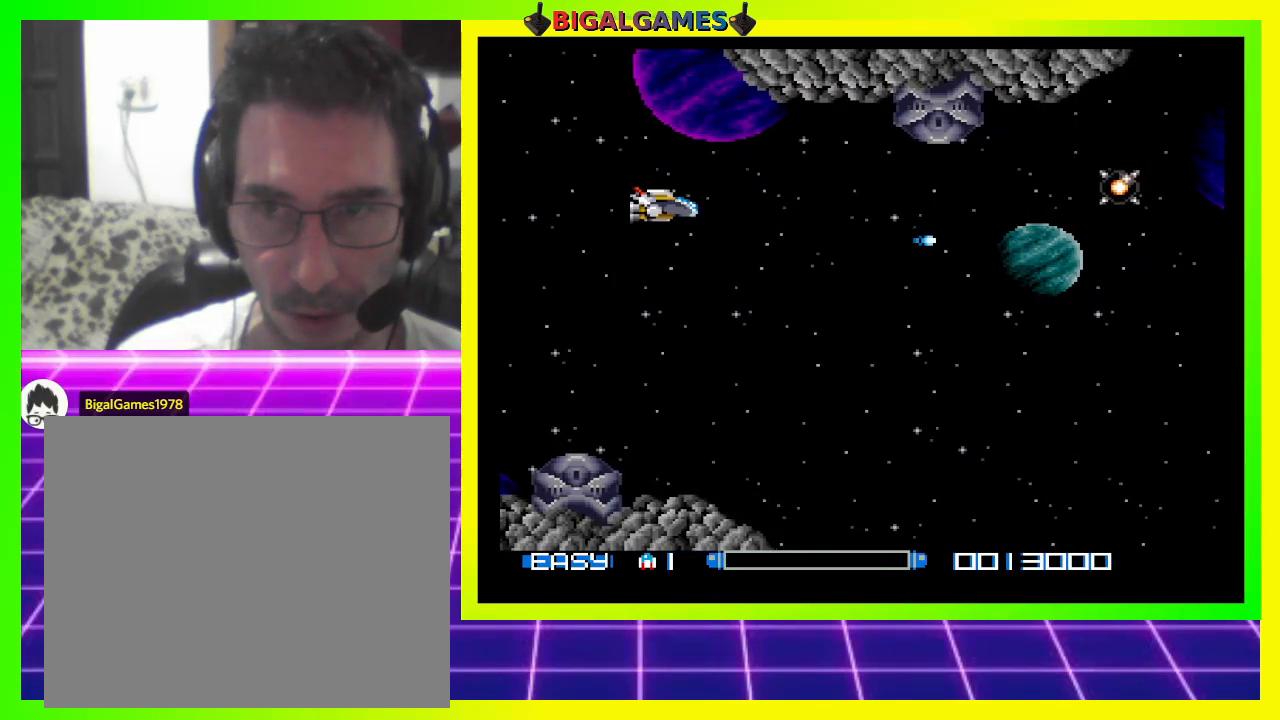
{"buttons": ["DPAD_DOWN", "DPAD_RIGHT"], "right_stick": "center", "events": [[67, "CROSS", "up"], [67, "DPAD_LEFT", "down"], [133, "CROSS", "down"], [200, "DPAD_LEFT", "up"], [233, "CROSS", "up"], [300, "CROSS", "down"], [367, "CROSS", "up"], [400, "DPAD_DOWN", "down"], [400, "DPAD_RIGHT", "down"], [433, "CROSS", "down"], [500, "CROSS", "up"]]}
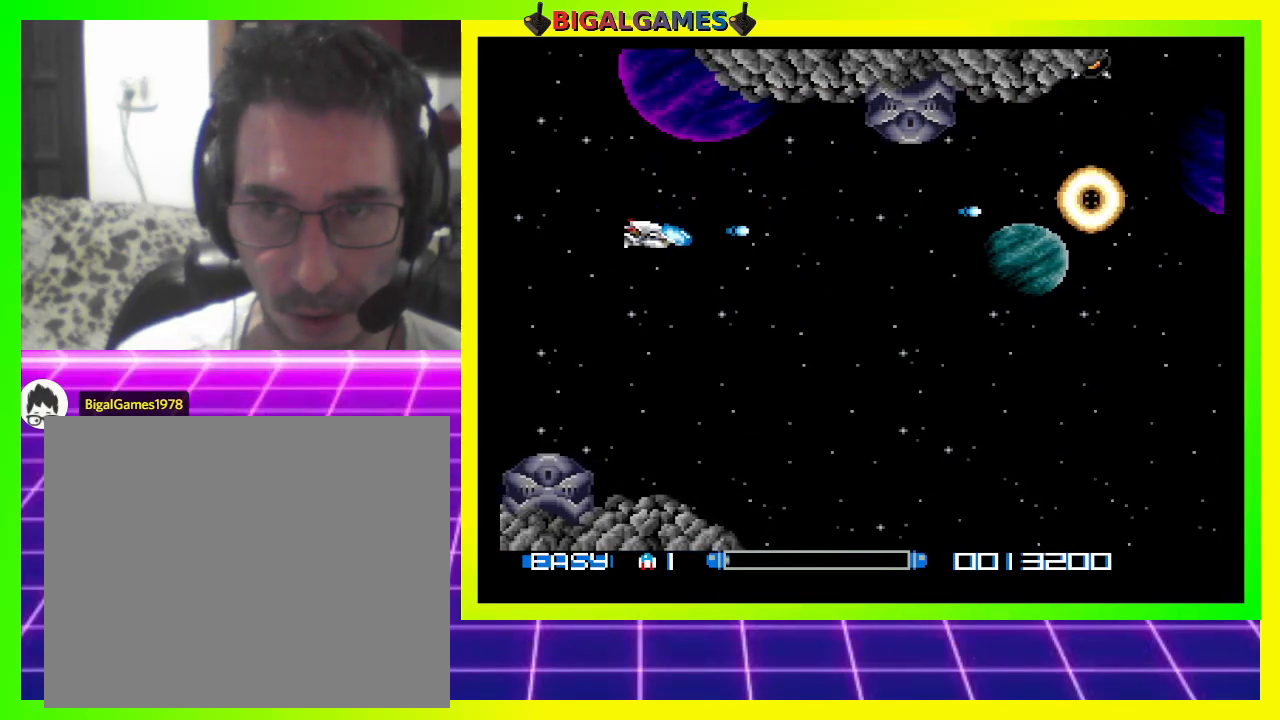
{"buttons": ["CROSS"], "right_stick": "center", "events": [[33, "DPAD_DOWN", "up"], [33, "DPAD_RIGHT", "up"], [100, "CROSS", "down"], [167, "CROSS", "up"], [233, "CROSS", "down"], [267, "DPAD_UP", "down"], [333, "CROSS", "up"], [400, "CROSS", "down"], [500, "DPAD_UP", "up"]]}
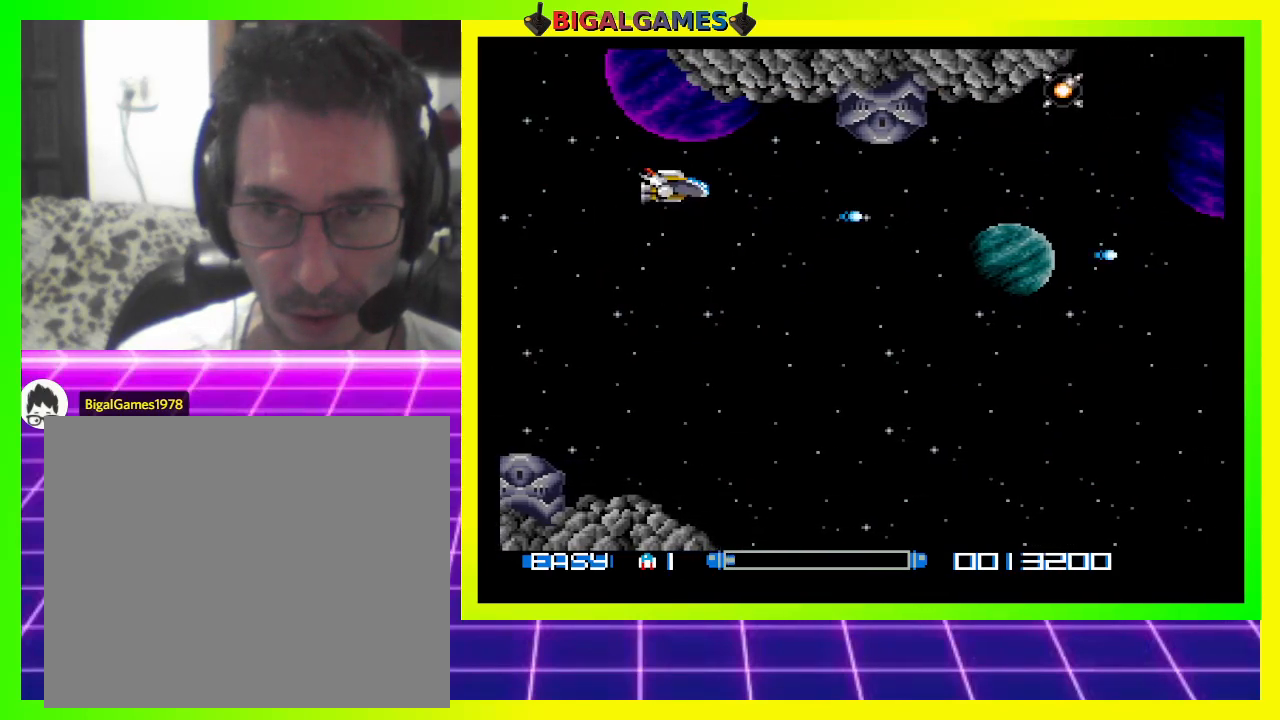
{"buttons": ["CROSS"], "right_stick": "center", "events": [[33, "CROSS", "up"], [100, "CROSS", "down"], [167, "DPAD_LEFT", "down"], [200, "CROSS", "up"], [267, "CROSS", "down"], [367, "CROSS", "up"], [400, "DPAD_LEFT", "up"], [433, "CROSS", "down"]]}
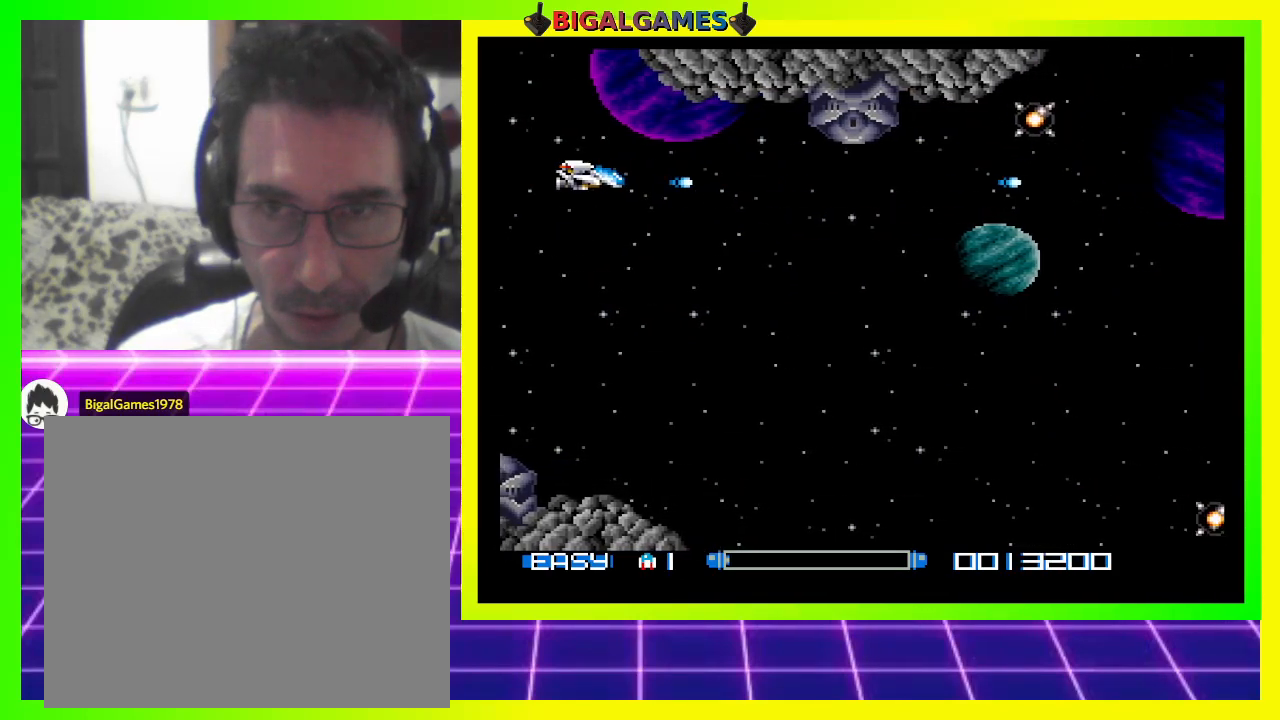
{"buttons": ["DPAD_DOWN"], "right_stick": "center", "events": [[33, "CROSS", "up"], [100, "CROSS", "down"], [167, "DPAD_UP", "down"], [200, "CROSS", "up"], [267, "CROSS", "down"], [333, "DPAD_UP", "up"], [367, "CROSS", "up"], [400, "CROSS", "down"], [467, "DPAD_DOWN", "down"], [500, "CROSS", "up"]]}
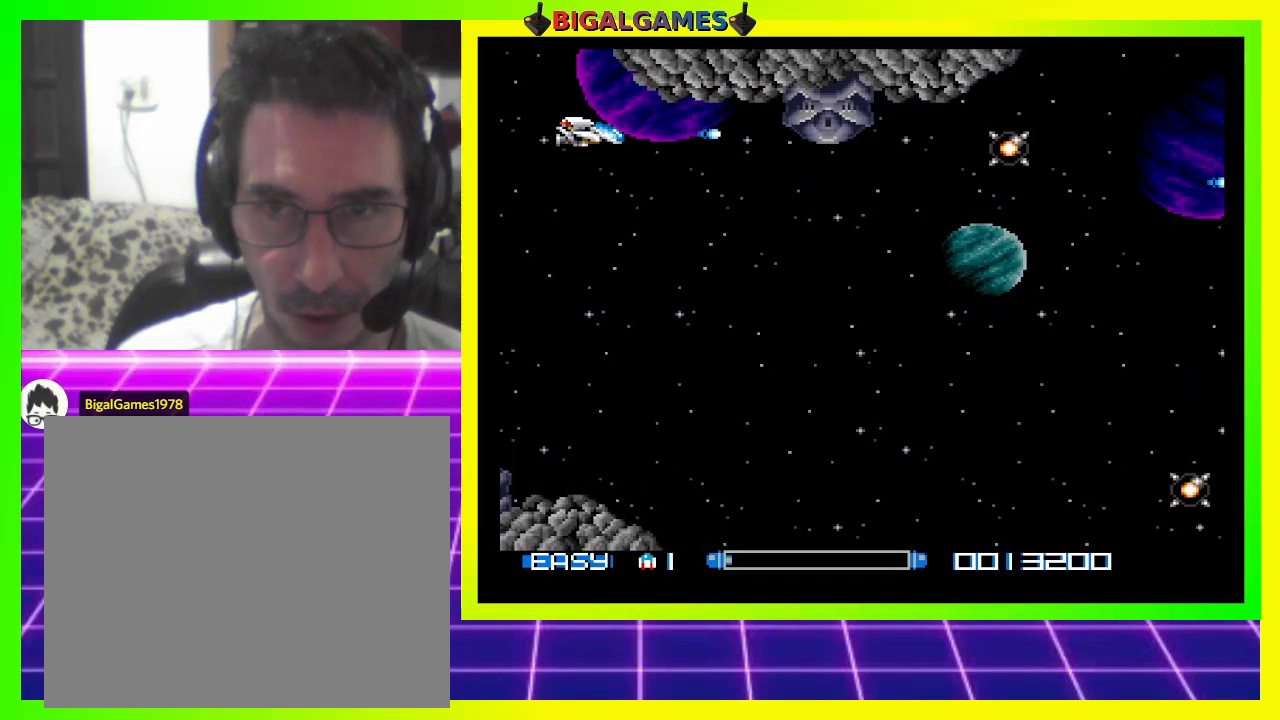
{"buttons": [], "right_stick": "center", "events": [[67, "CROSS", "down"], [167, "CROSS", "up"], [200, "CROSS", "down"], [300, "CROSS", "up"], [367, "CROSS", "down"], [400, "DPAD_DOWN", "up"], [467, "CROSS", "up"], [467, "DPAD_RIGHT", "down"], [500, "DPAD_RIGHT", "up"]]}
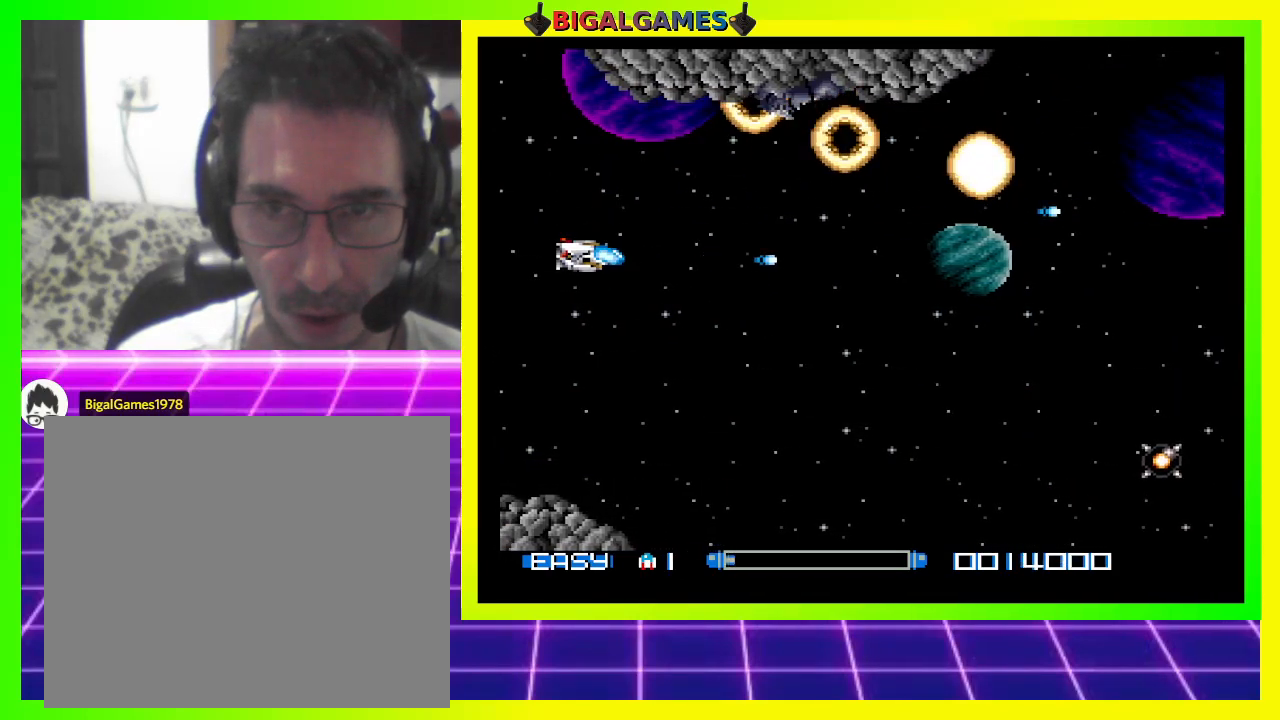
{"buttons": ["CROSS", "DPAD_DOWN", "DPAD_RIGHT"], "right_stick": "center", "events": [[33, "CROSS", "down"], [100, "CROSS", "up"], [200, "CROSS", "down"], [300, "CROSS", "up"], [367, "CROSS", "down"], [400, "DPAD_RIGHT", "down"], [433, "CROSS", "up"], [433, "DPAD_DOWN", "down"], [500, "CROSS", "down"]]}
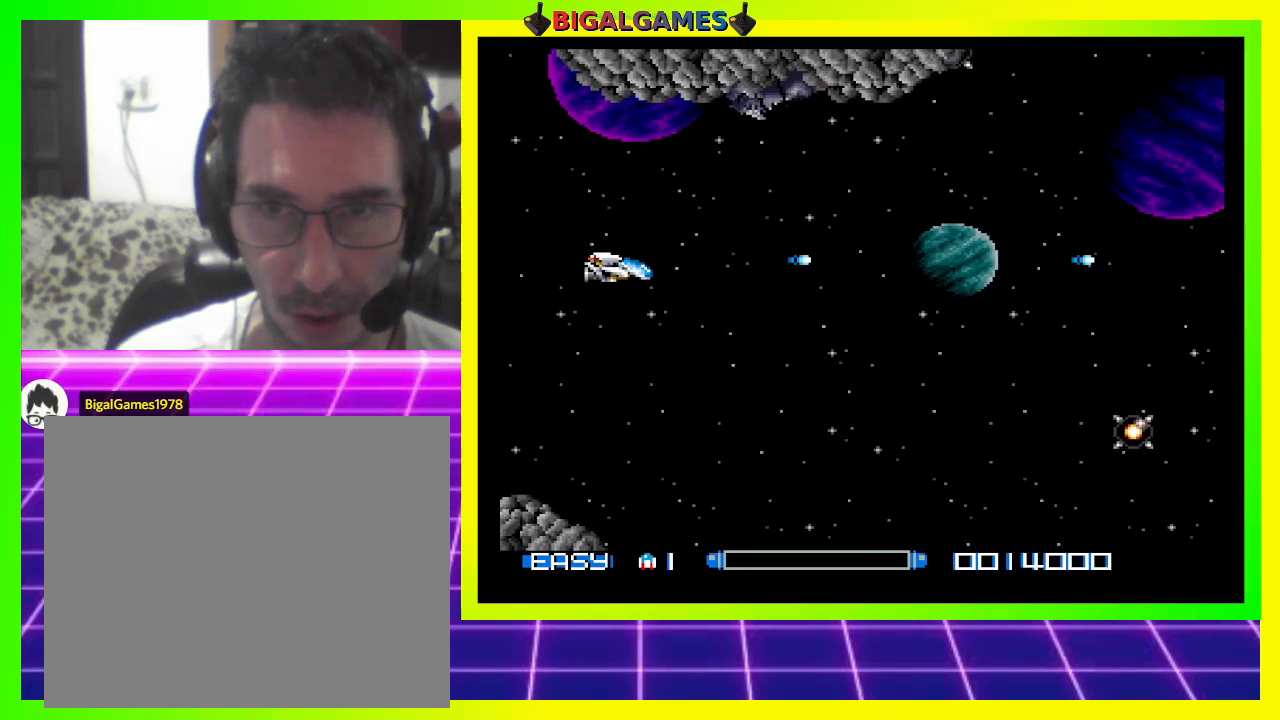
{"buttons": ["CROSS", "DPAD_DOWN", "DPAD_RIGHT"], "right_stick": "center", "events": [[100, "CROSS", "up"], [167, "CROSS", "down"], [267, "CROSS", "up"], [333, "CROSS", "down"], [433, "CROSS", "up"], [500, "CROSS", "down"]]}
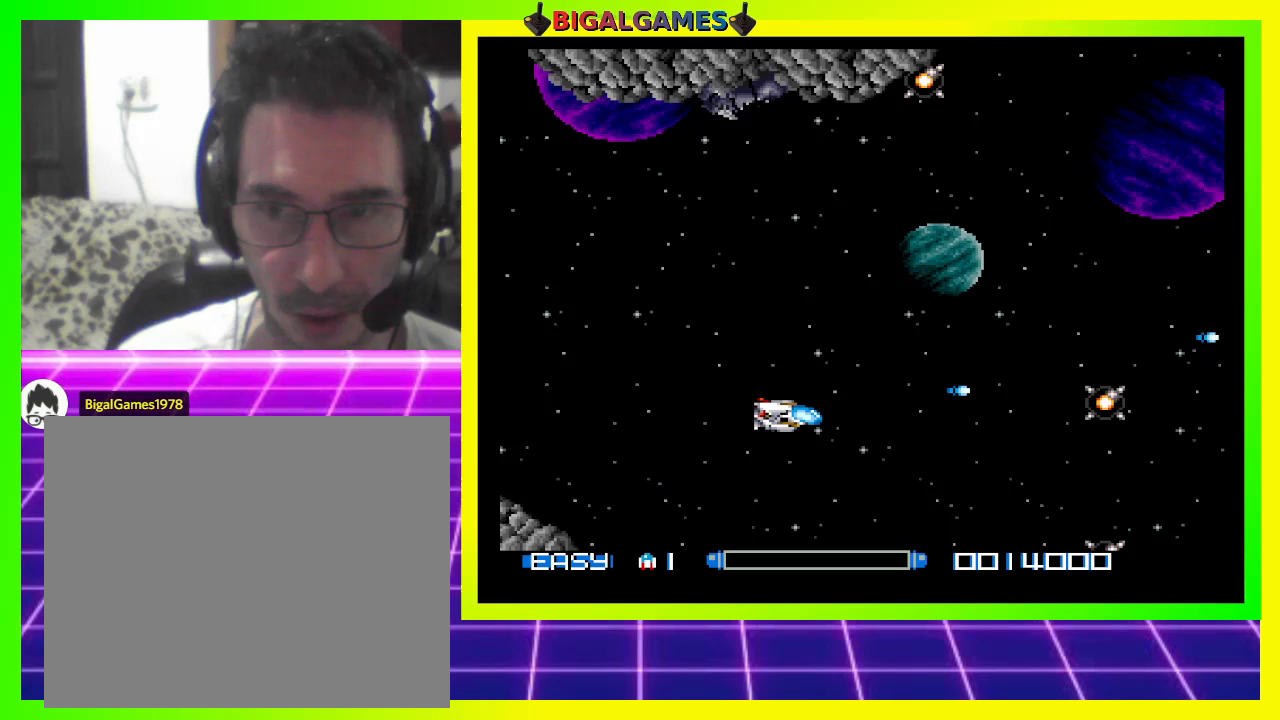
{"buttons": ["CROSS", "DPAD_UP", "DPAD_LEFT"], "right_stick": "center"}
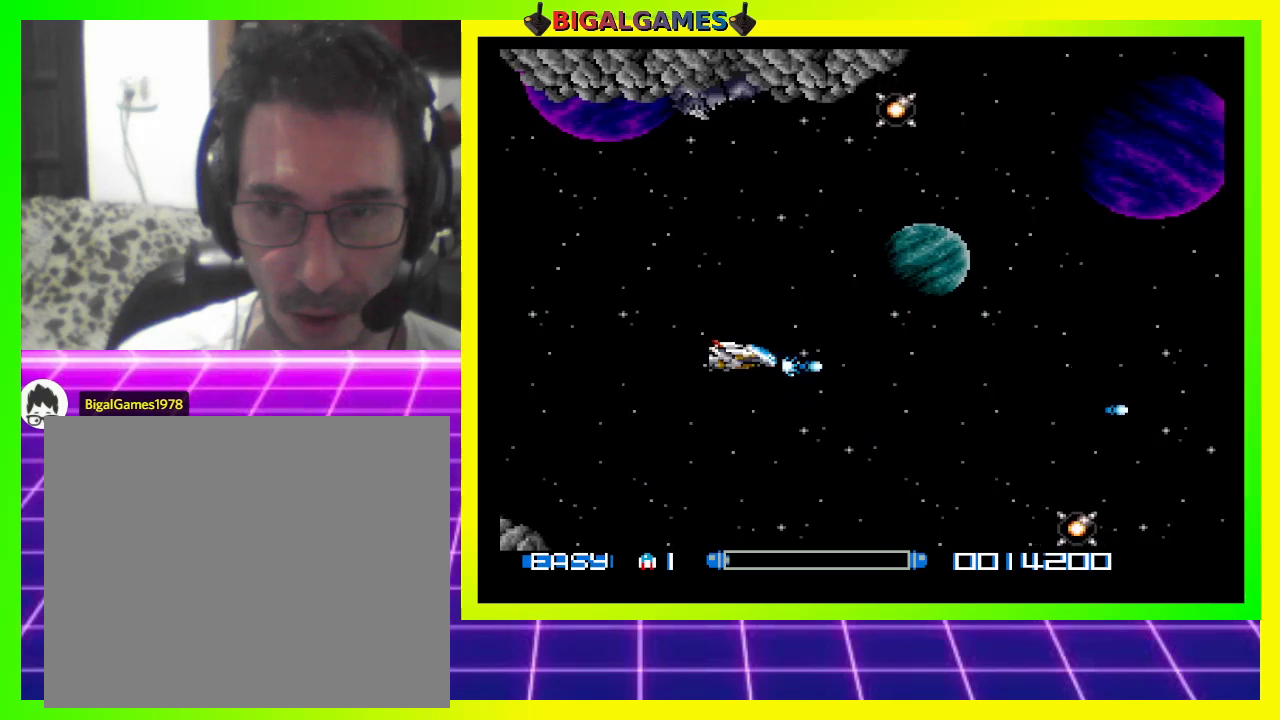
{"buttons": [], "right_stick": "center", "events": [[67, "CROSS", "up"], [100, "CROSS", "down"], [200, "CROSS", "up"], [267, "CROSS", "down"], [267, "DPAD_LEFT", "up"], [367, "CROSS", "up"], [400, "CROSS", "down"], [433, "DPAD_UP", "up"], [500, "CROSS", "up"]]}
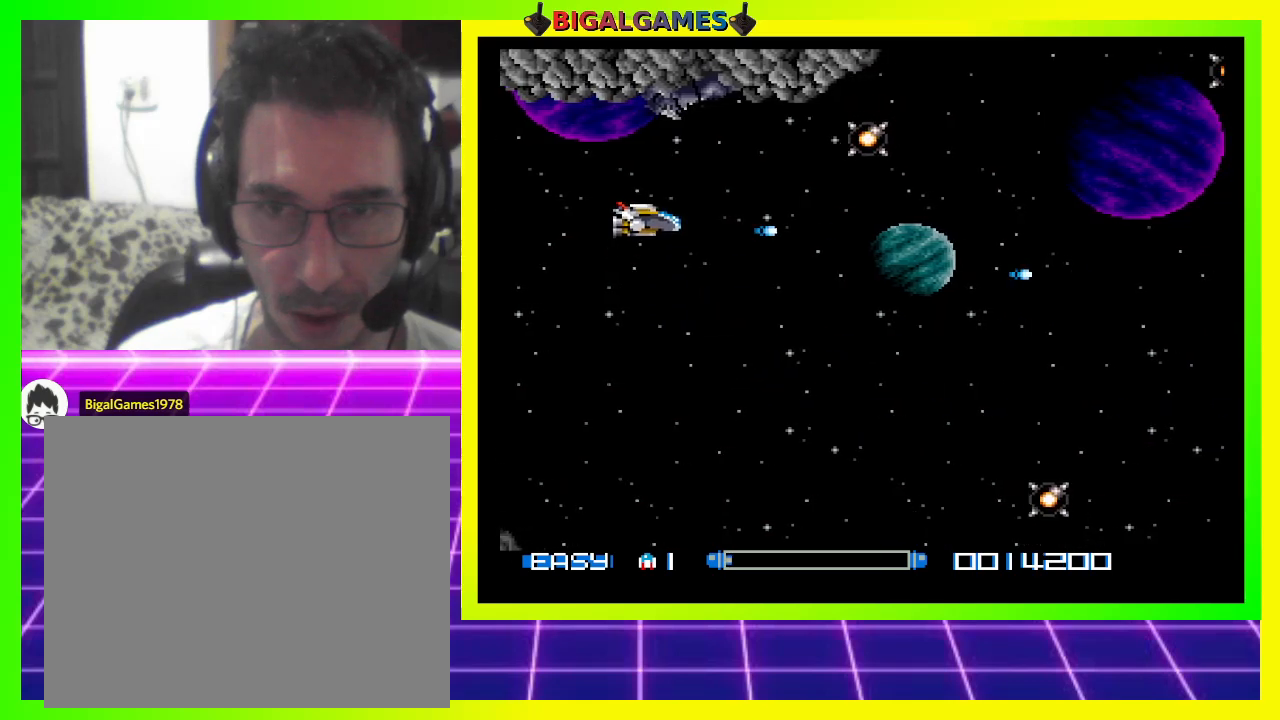
{"buttons": [], "right_stick": "center", "events": [[67, "CROSS", "down"], [167, "CROSS", "up"], [267, "CROSS", "down"], [267, "DPAD_LEFT", "down"], [333, "CROSS", "up"], [333, "DPAD_UP", "down"], [433, "CROSS", "down"], [467, "DPAD_LEFT", "up"], [467, "DPAD_UP", "up"], [500, "CROSS", "up"]]}
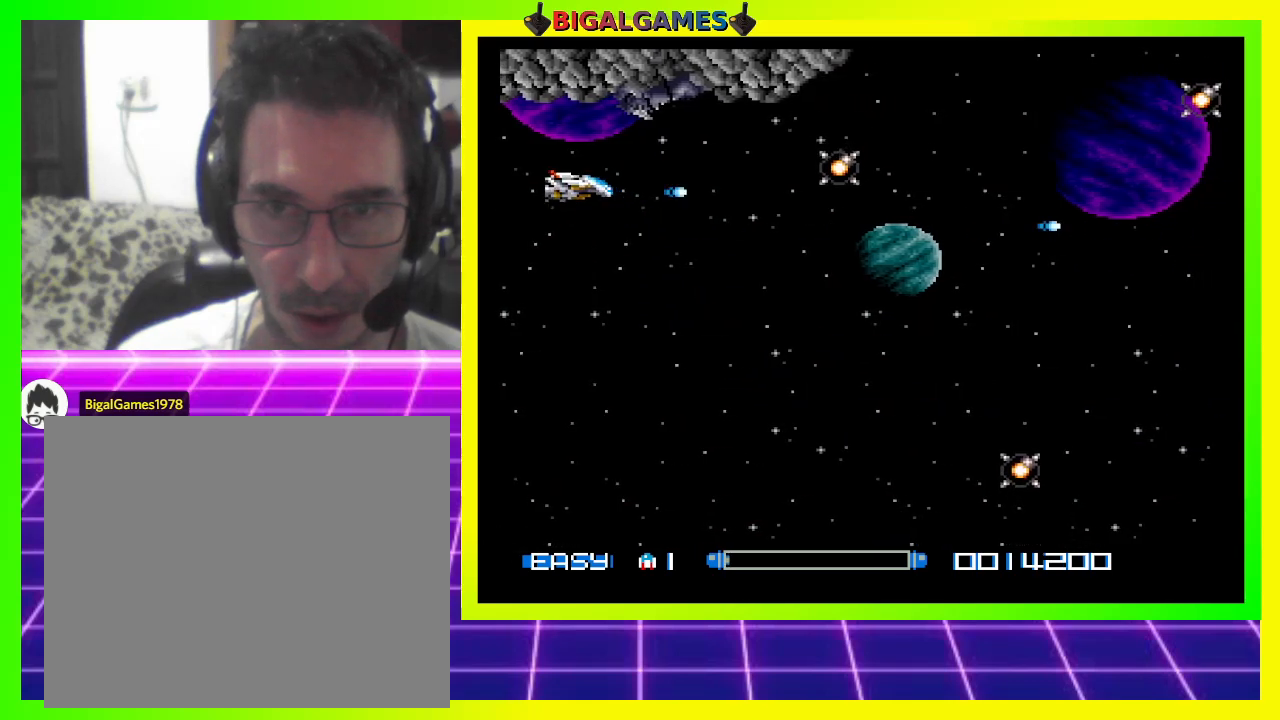
{"buttons": ["DPAD_DOWN"], "right_stick": "center", "events": [[67, "CROSS", "down"], [233, "DPAD_DOWN", "down"], [300, "CROSS", "up"], [367, "CROSS", "down"], [400, "DPAD_DOWN", "up"], [500, "CROSS", "up"], [500, "DPAD_DOWN", "down"]]}
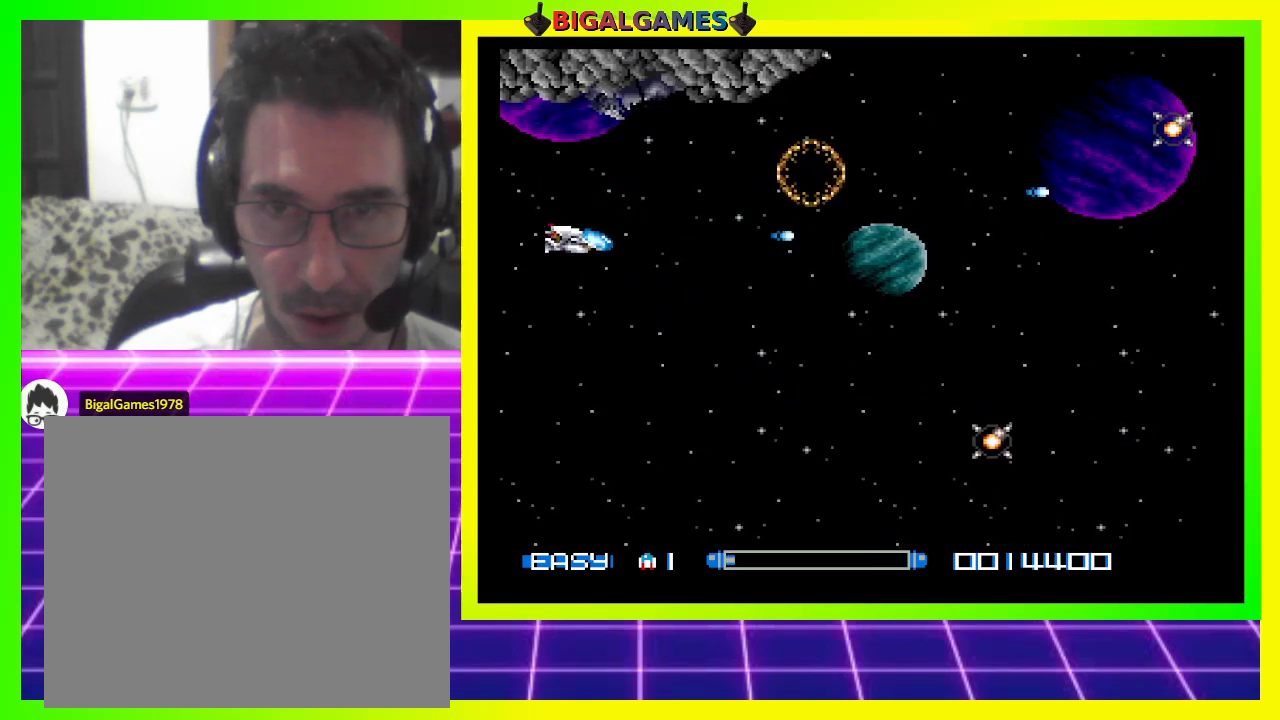
{"buttons": ["DPAD_RIGHT"], "right_stick": "center", "events": [[100, "CROSS", "down"], [167, "CROSS", "up"], [233, "CROSS", "down"], [333, "CROSS", "up"], [400, "CROSS", "down"], [400, "DPAD_RIGHT", "down"], [433, "DPAD_DOWN", "up"], [500, "CROSS", "up"]]}
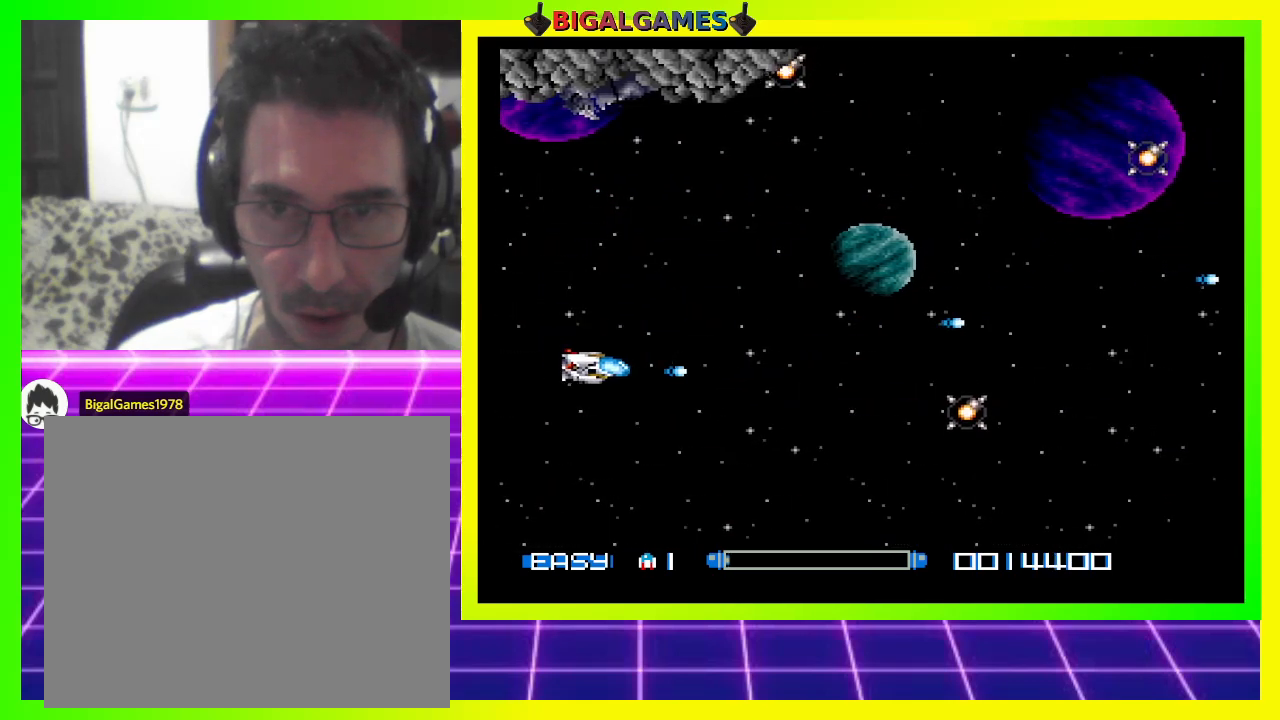
{"buttons": [], "right_stick": "center", "events": [[67, "CROSS", "down"], [67, "DPAD_RIGHT", "up"], [133, "CROSS", "up"], [233, "CROSS", "down"], [267, "DPAD_RIGHT", "down"], [300, "CROSS", "up"], [400, "CROSS", "down"], [400, "DPAD_RIGHT", "up"], [467, "CROSS", "up"]]}
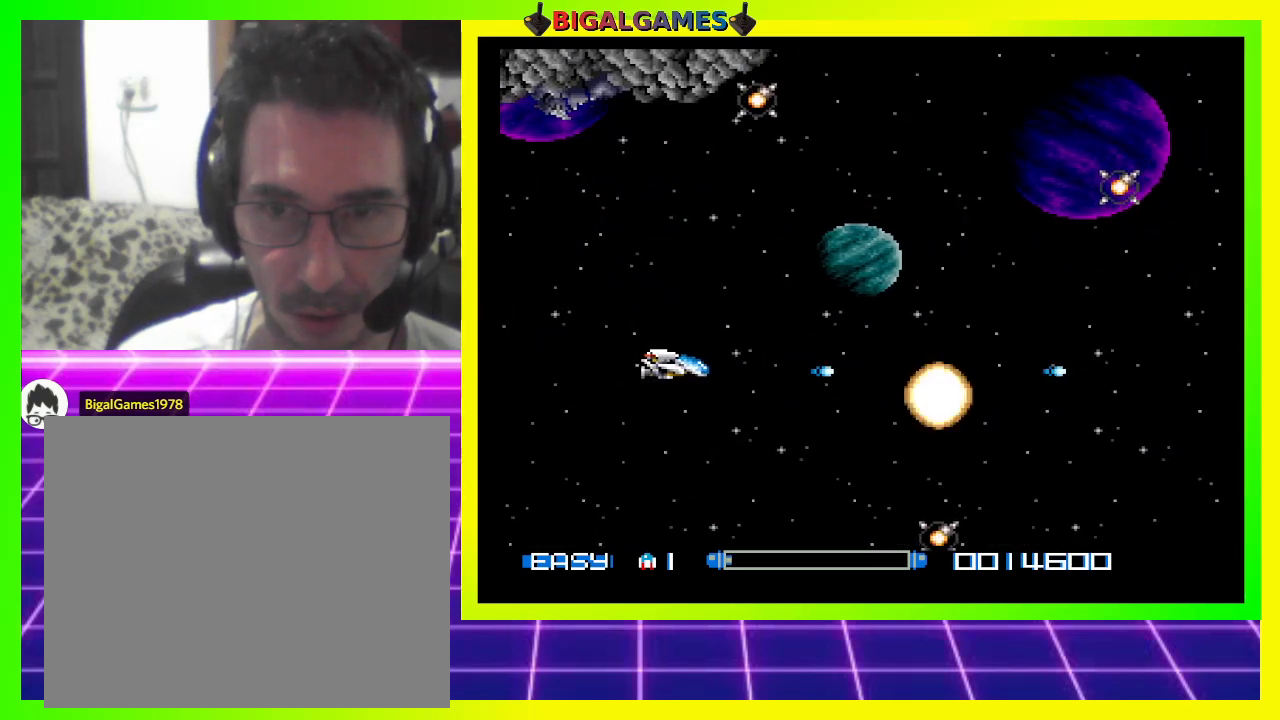
{"buttons": ["CROSS", "DPAD_UP", "DPAD_RIGHT"], "right_stick": "center", "events": [[33, "CROSS", "down"], [100, "CROSS", "up"], [200, "CROSS", "down"], [267, "CROSS", "up"], [267, "DPAD_UP", "down"], [300, "DPAD_RIGHT", "down"], [333, "CROSS", "down"], [433, "CROSS", "up"], [500, "CROSS", "down"]]}
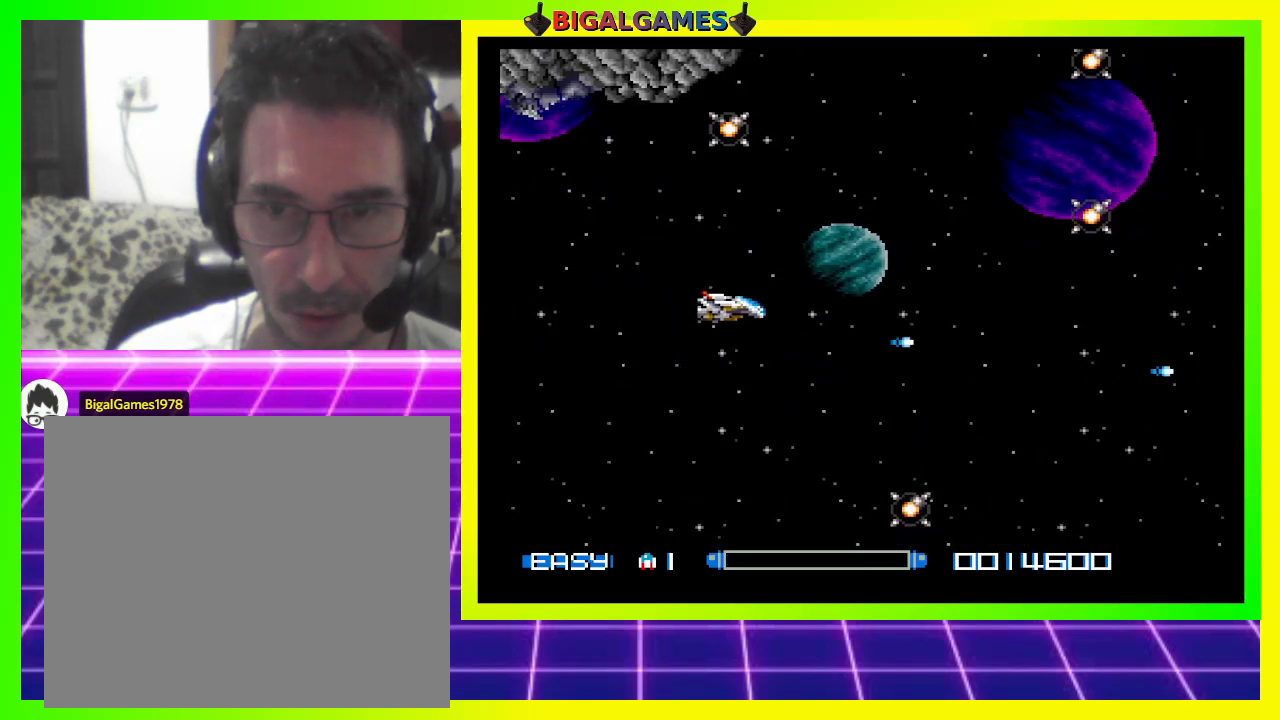
{"buttons": ["CROSS", "DPAD_RIGHT"], "right_stick": "center", "events": [[100, "CROSS", "up"], [133, "CROSS", "down"], [267, "CROSS", "up"], [267, "DPAD_RIGHT", "up"], [300, "CROSS", "down"], [300, "DPAD_UP", "up"], [400, "CROSS", "up"], [433, "CROSS", "down"], [467, "DPAD_RIGHT", "down"]]}
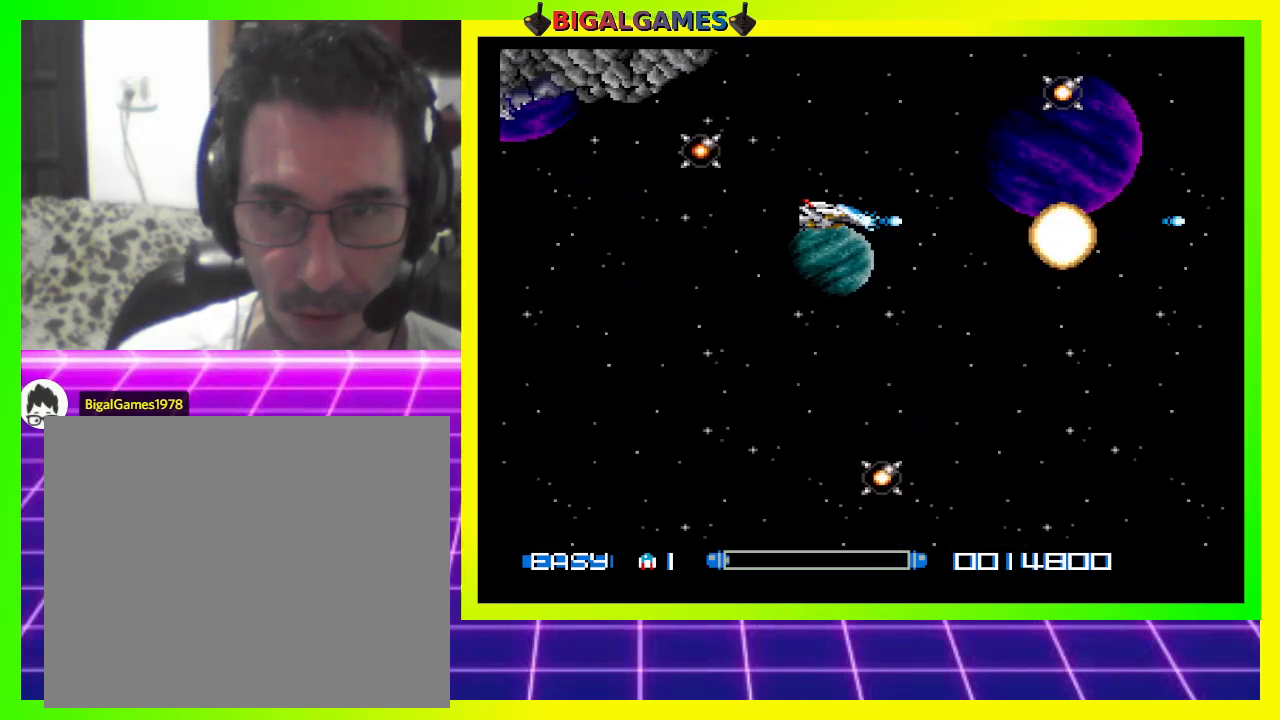
{"buttons": ["CROSS", "DPAD_DOWN"], "right_stick": "center", "events": [[67, "CROSS", "up"], [133, "CROSS", "down"], [200, "CROSS", "up"], [233, "DPAD_RIGHT", "up"], [300, "CROSS", "down"], [400, "CROSS", "up"], [433, "DPAD_DOWN", "down"], [467, "CROSS", "down"]]}